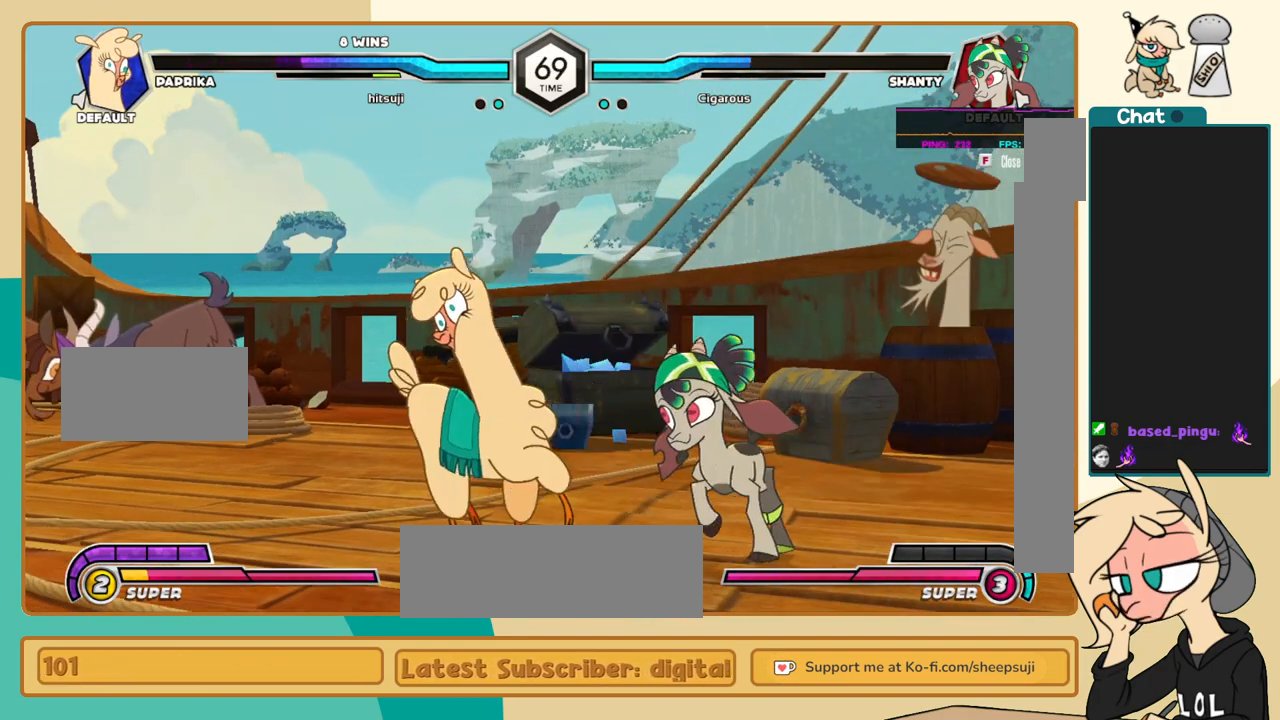
Gameplay with keyboard; each line is a JSON object with the keys held at the frame after it. "events" lists presses ("down") and releases ("up") of "a", "c", "d", "i", "j", "k", "l", "s", "x" and "z" between this image and that frame as [ms after this image, input, new state], when the widget could be followed in between. No other keys are recorded. Mouse input is not recorded.
{"keys": ["c", "j"], "events": [[83, "c", "down"]]}
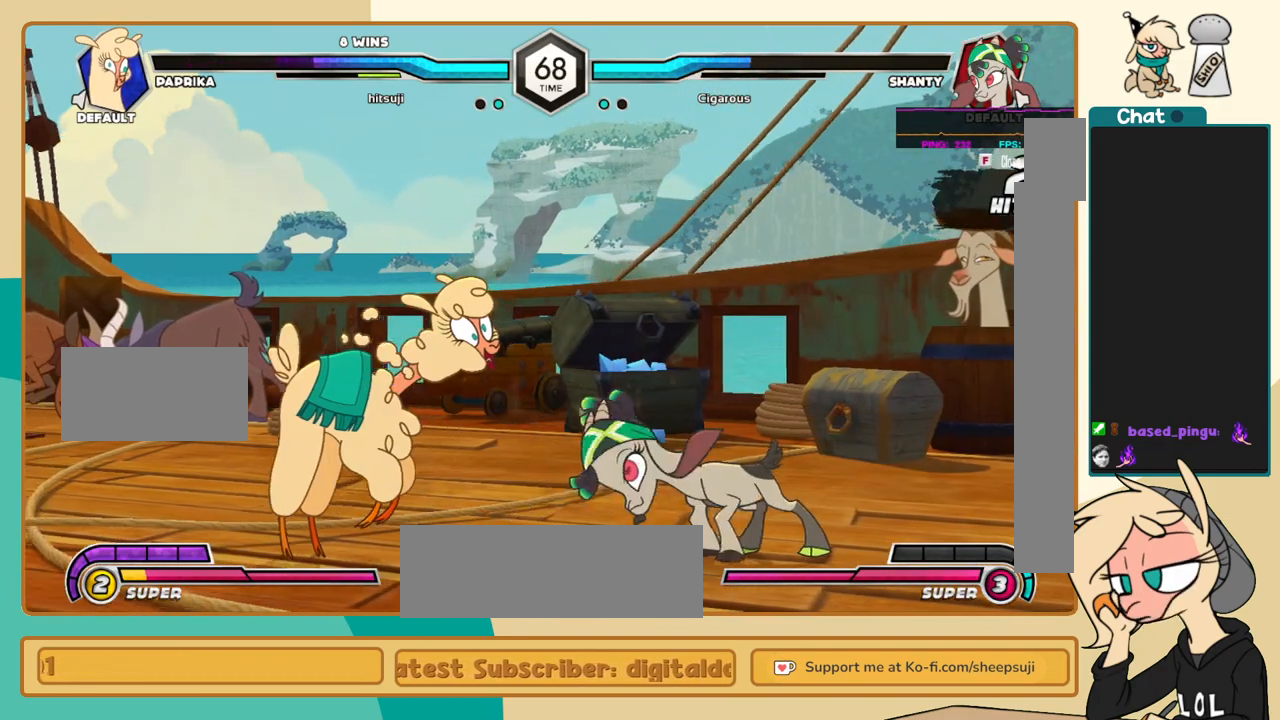
{"keys": ["j"], "events": [[467, "c", "up"]]}
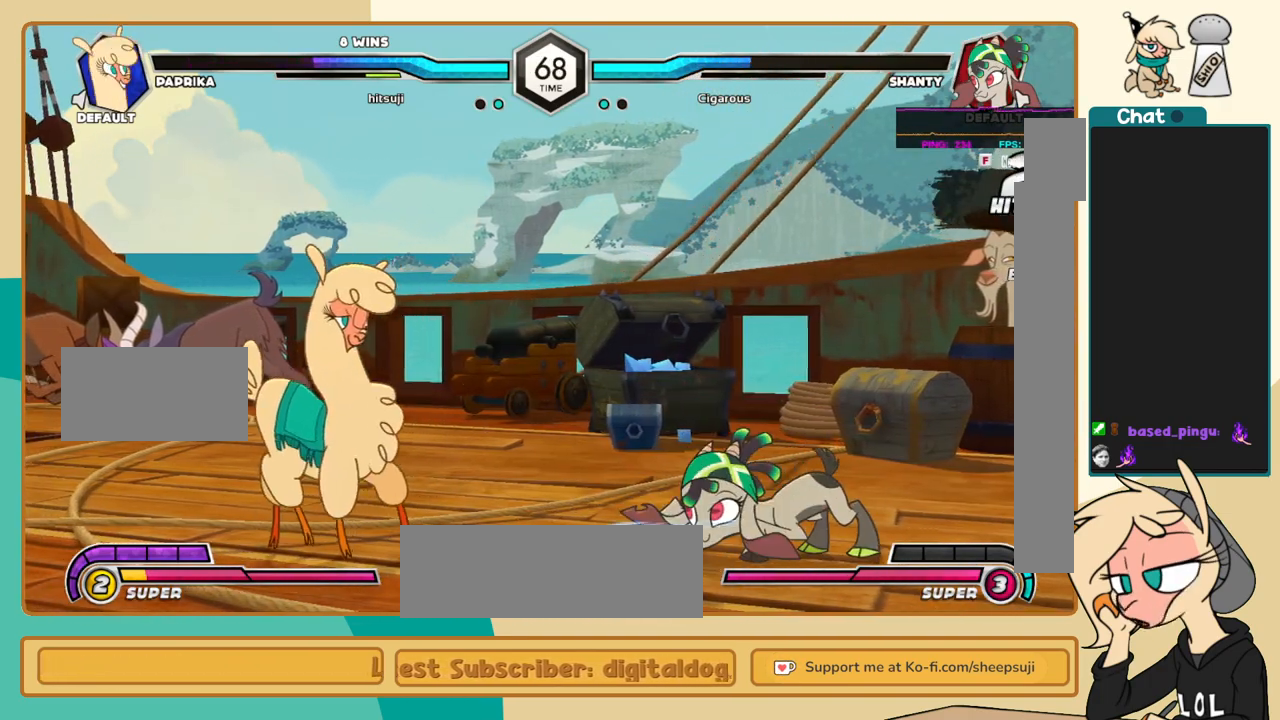
{"keys": ["l"], "events": [[350, "j", "up"], [350, "l", "down"], [450, "a", "down"], [483, "a", "up"]]}
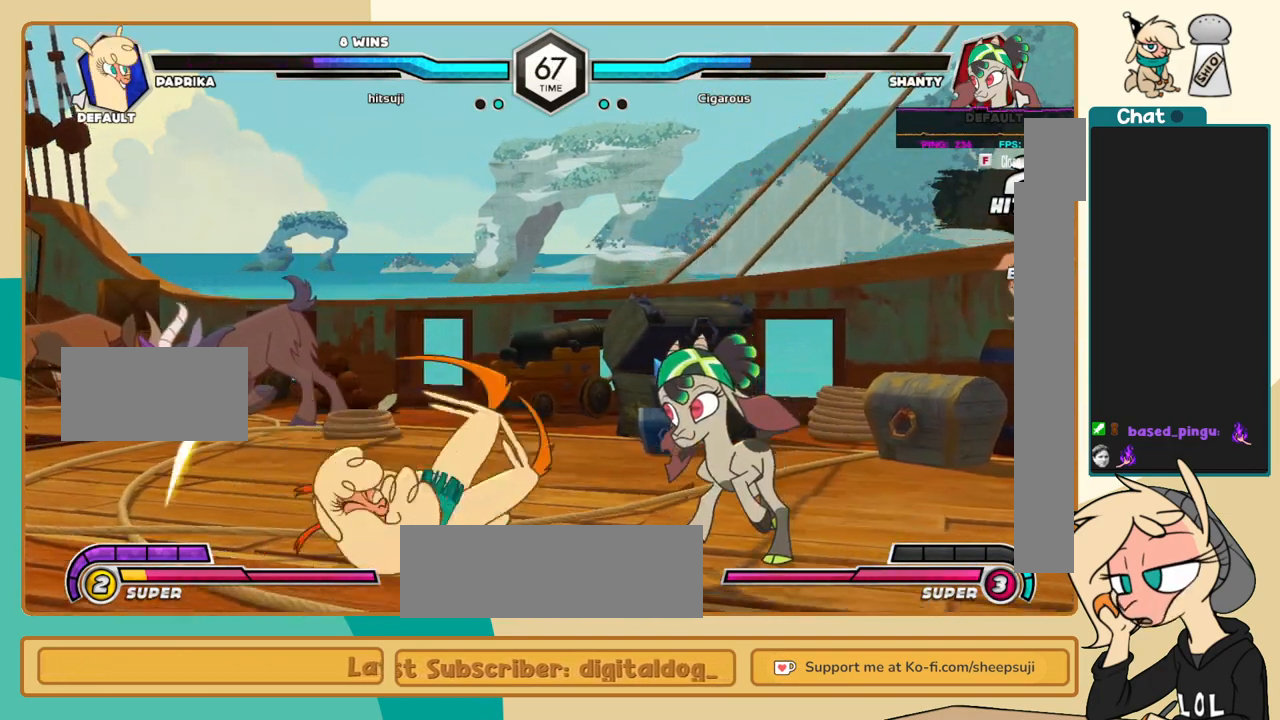
{"keys": ["l"], "events": [[417, "c", "down"], [500, "c", "up"]]}
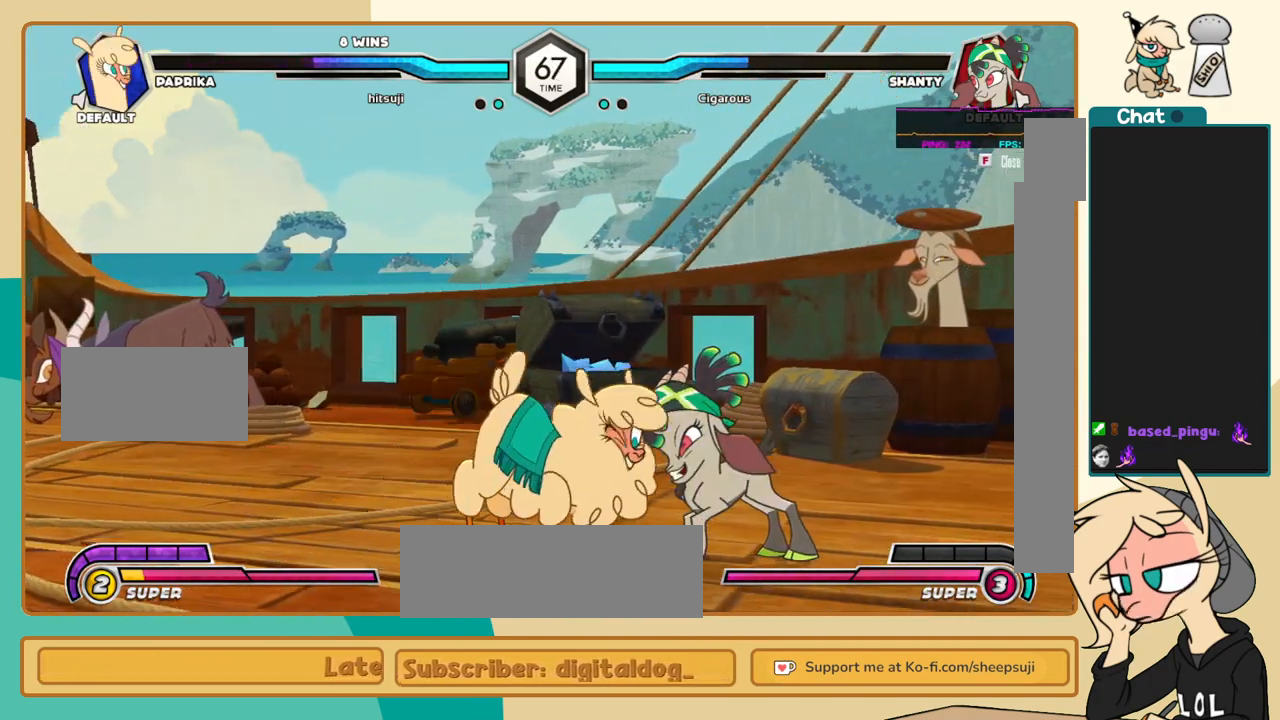
{"keys": [], "events": [[333, "l", "up"]]}
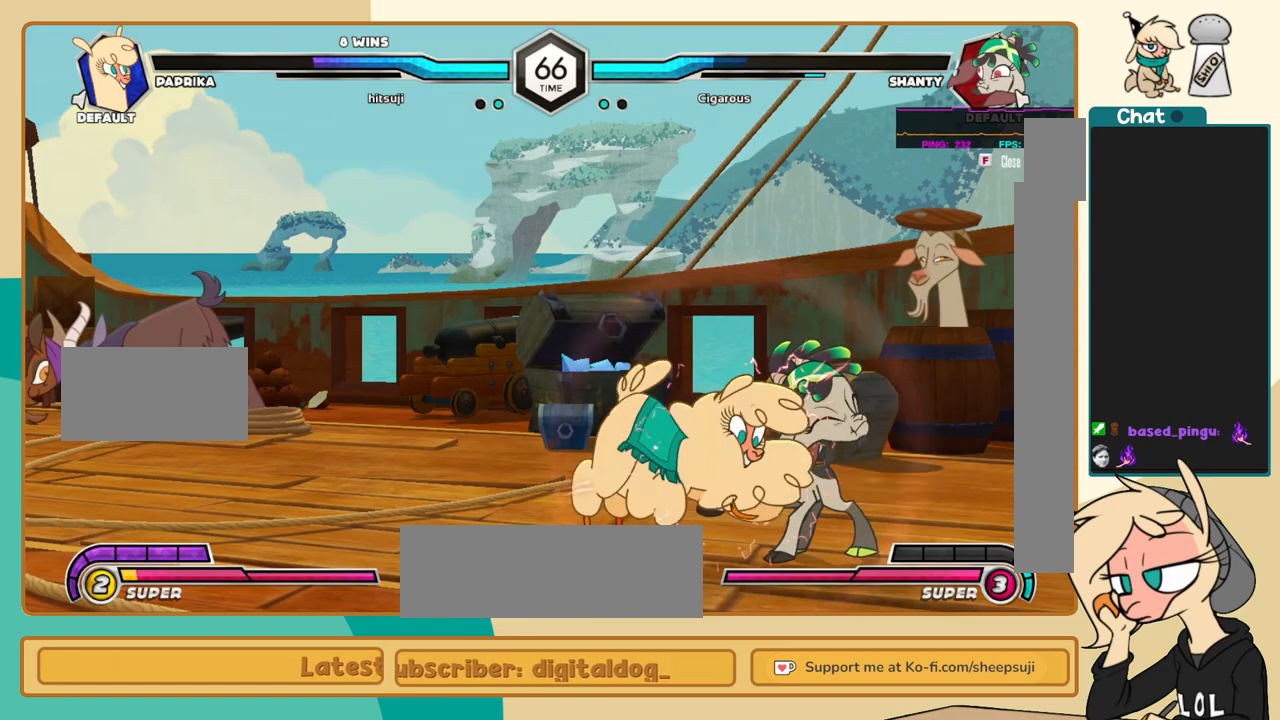
{"keys": [], "events": [[17, "c", "down"], [117, "c", "up"], [450, "c", "down"], [483, "c", "up"]]}
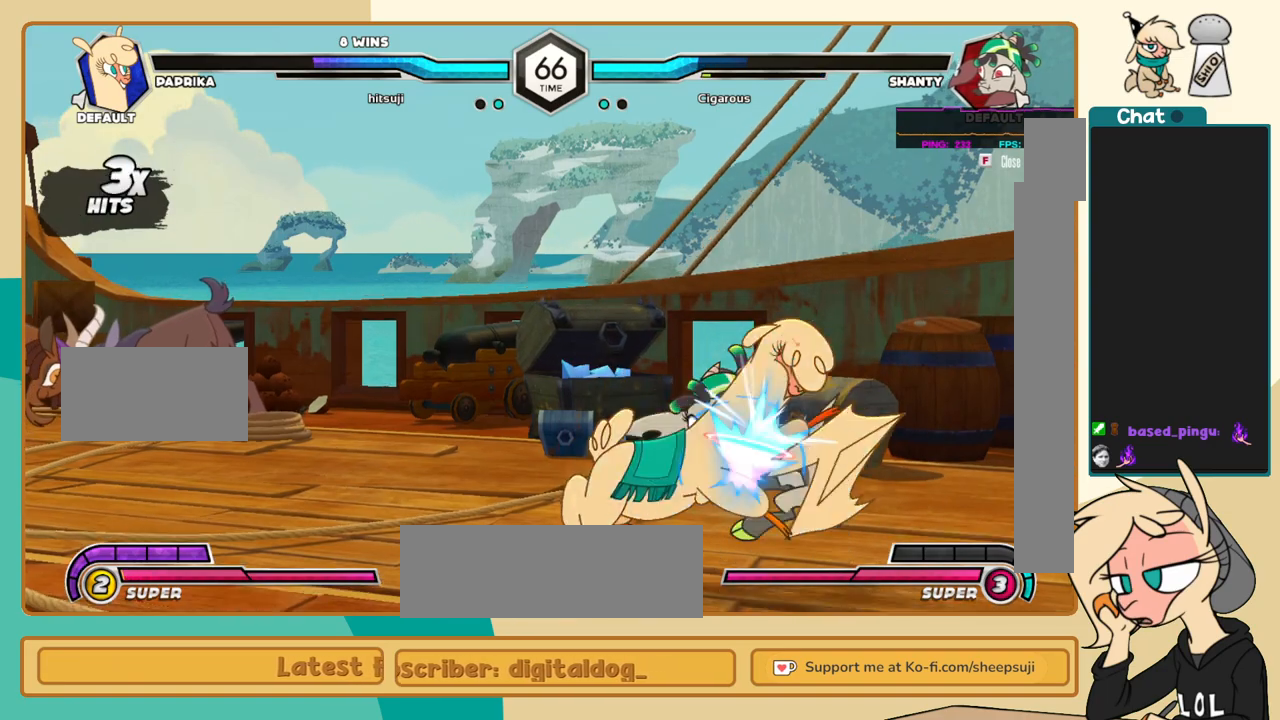
{"keys": ["j"], "events": [[83, "i", "down"], [83, "l", "down"], [133, "i", "up"], [133, "l", "up"], [233, "c", "down"], [317, "c", "up"], [367, "j", "down"]]}
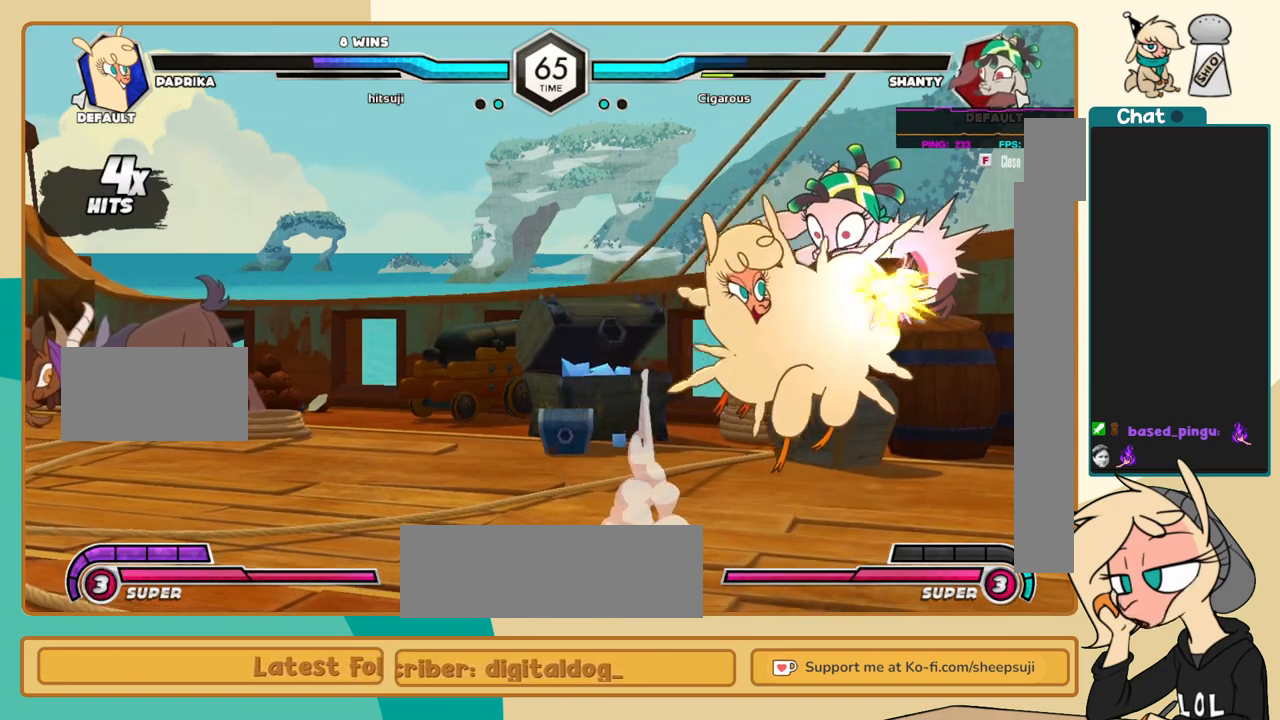
{"keys": ["j"], "events": []}
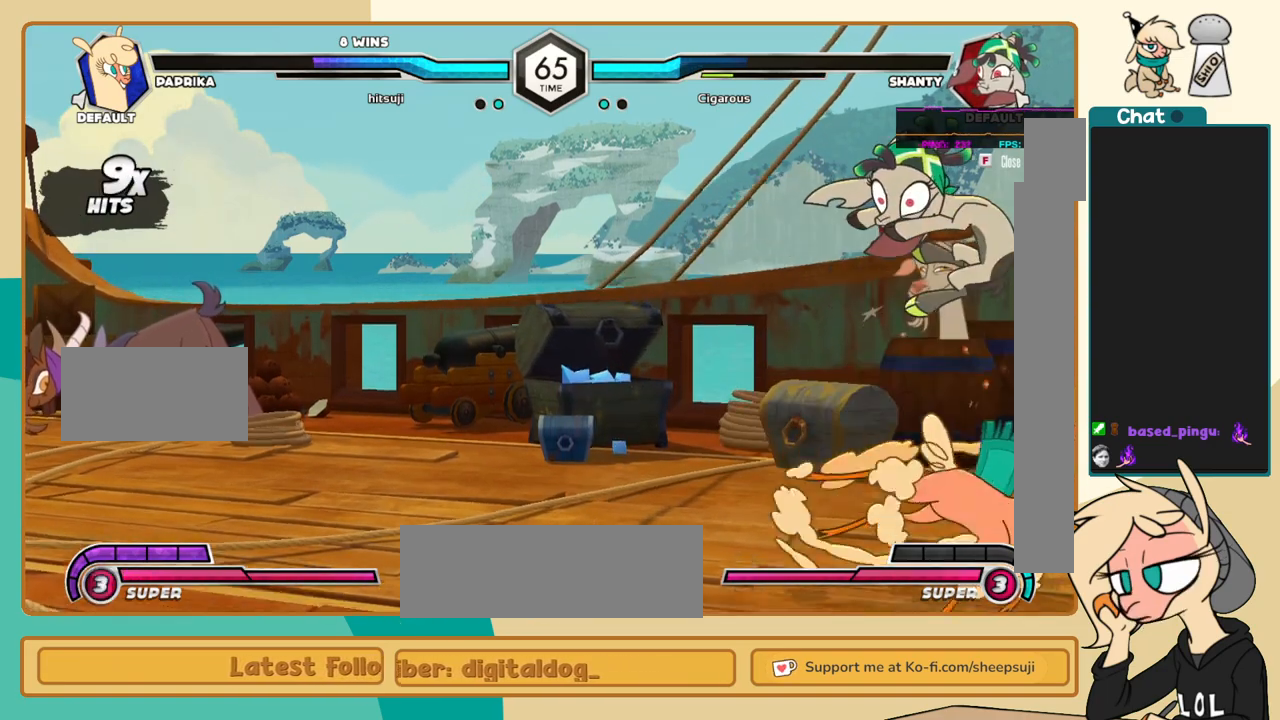
{"keys": ["l"], "events": [[217, "s", "down"], [300, "s", "up"], [350, "j", "up"], [350, "l", "down"], [400, "c", "down"], [483, "c", "up"]]}
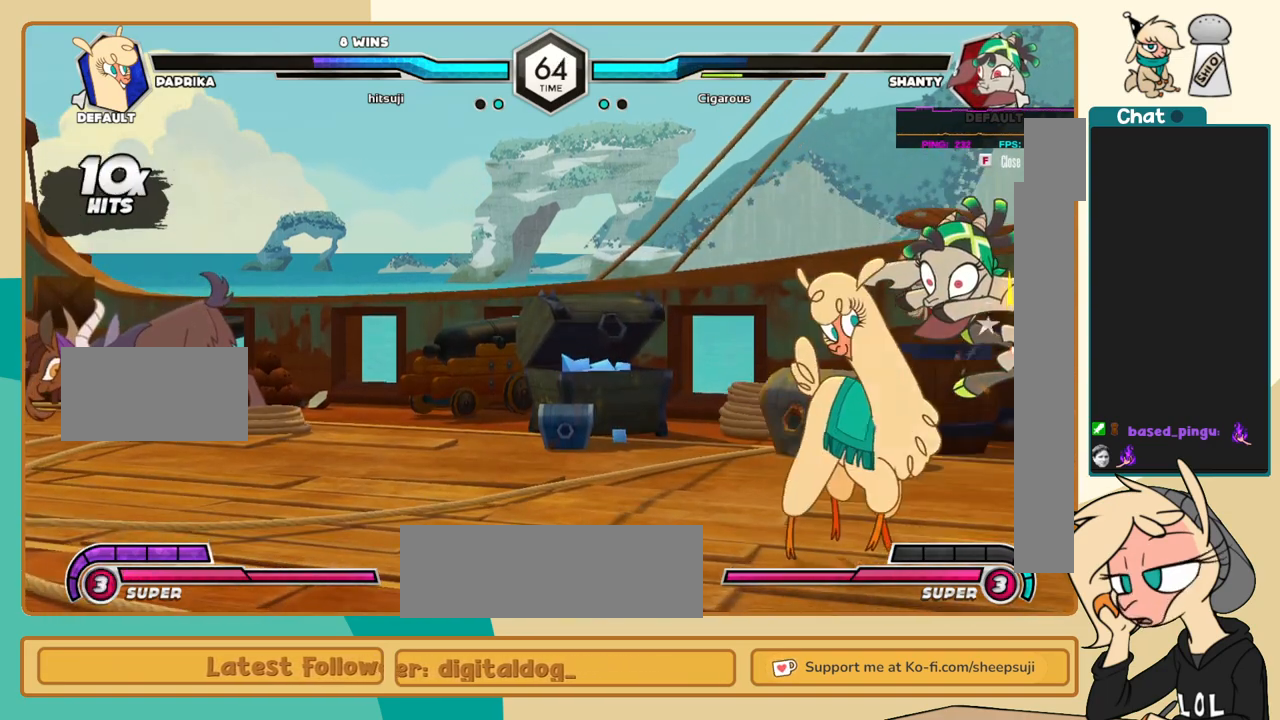
{"keys": [], "events": [[133, "l", "up"], [367, "i", "down"], [467, "i", "up"]]}
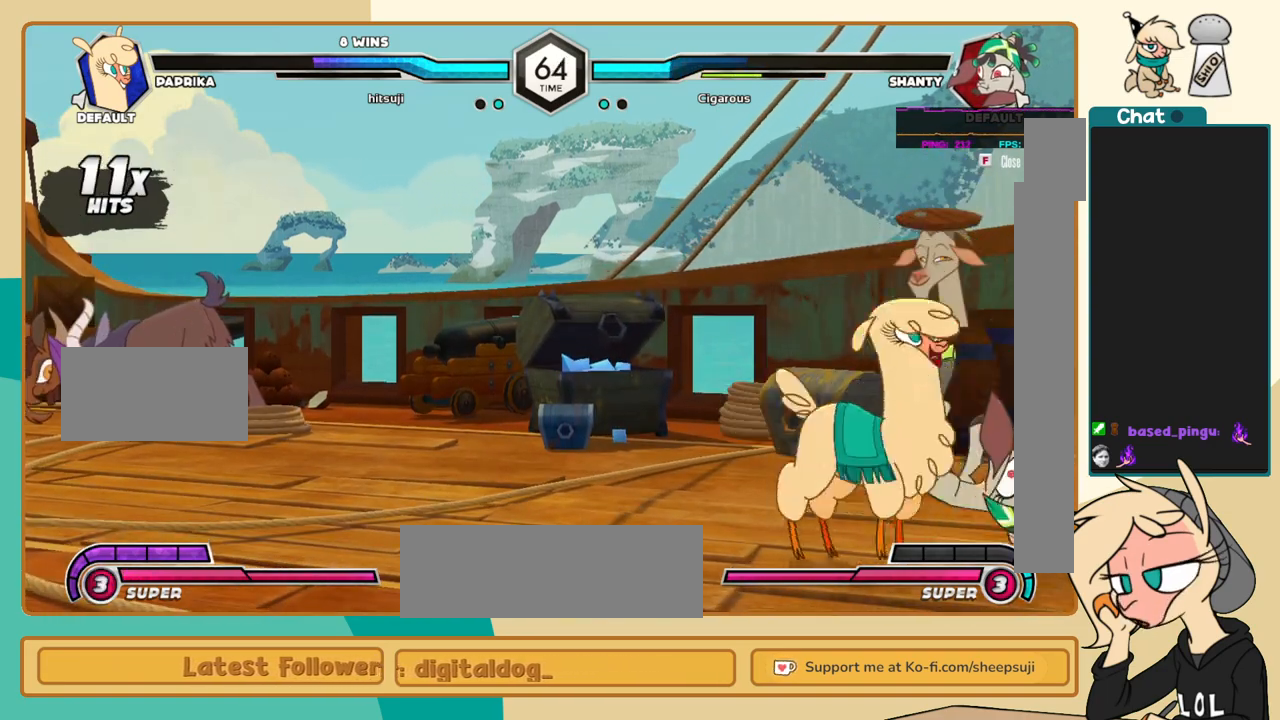
{"keys": ["a", "l"], "events": [[150, "l", "down"], [433, "a", "down"]]}
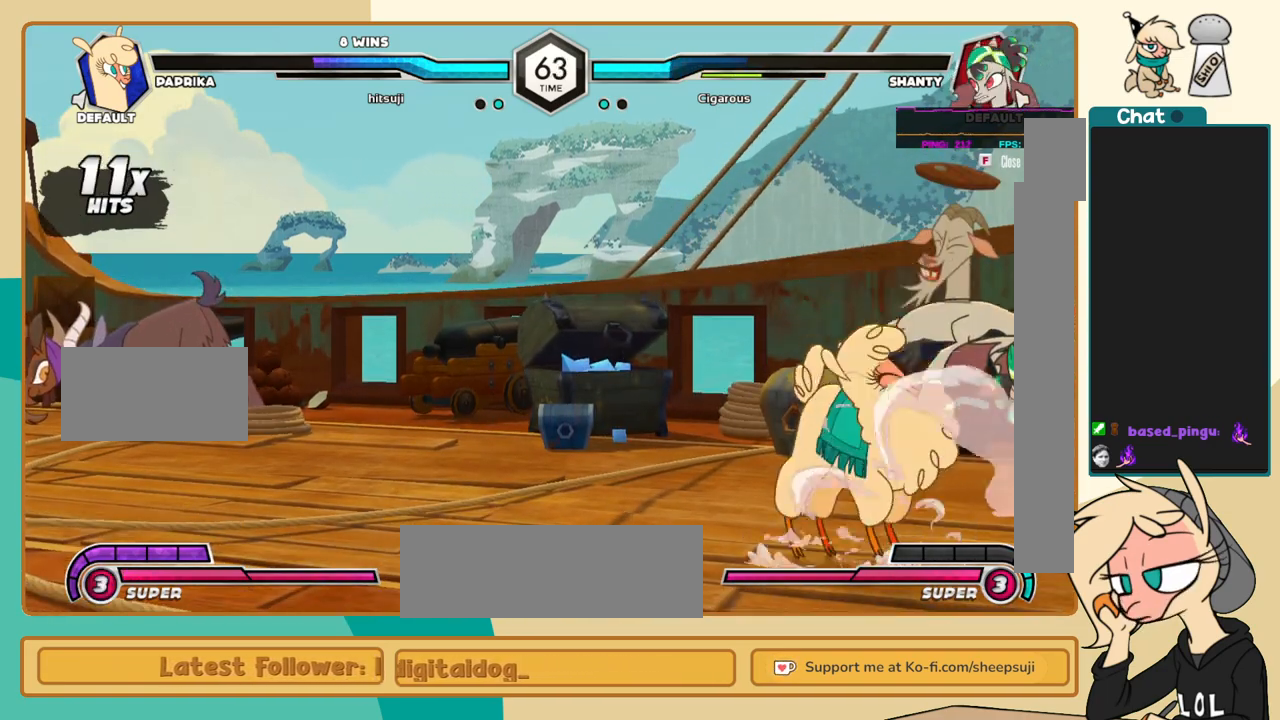
{"keys": [], "events": [[17, "a", "up"], [17, "k", "down"], [67, "j", "down"], [67, "l", "up"], [117, "k", "up"], [167, "j", "up"], [167, "x", "down"], [217, "x", "up"]]}
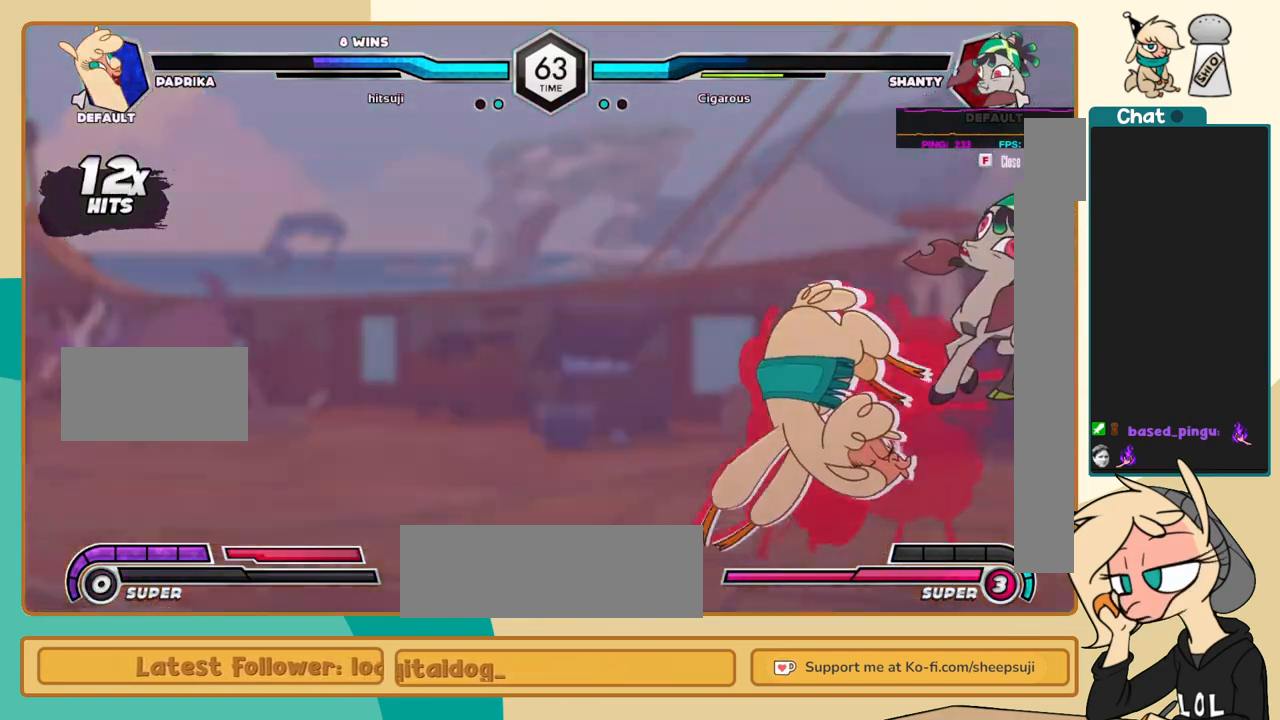
{"keys": [], "events": []}
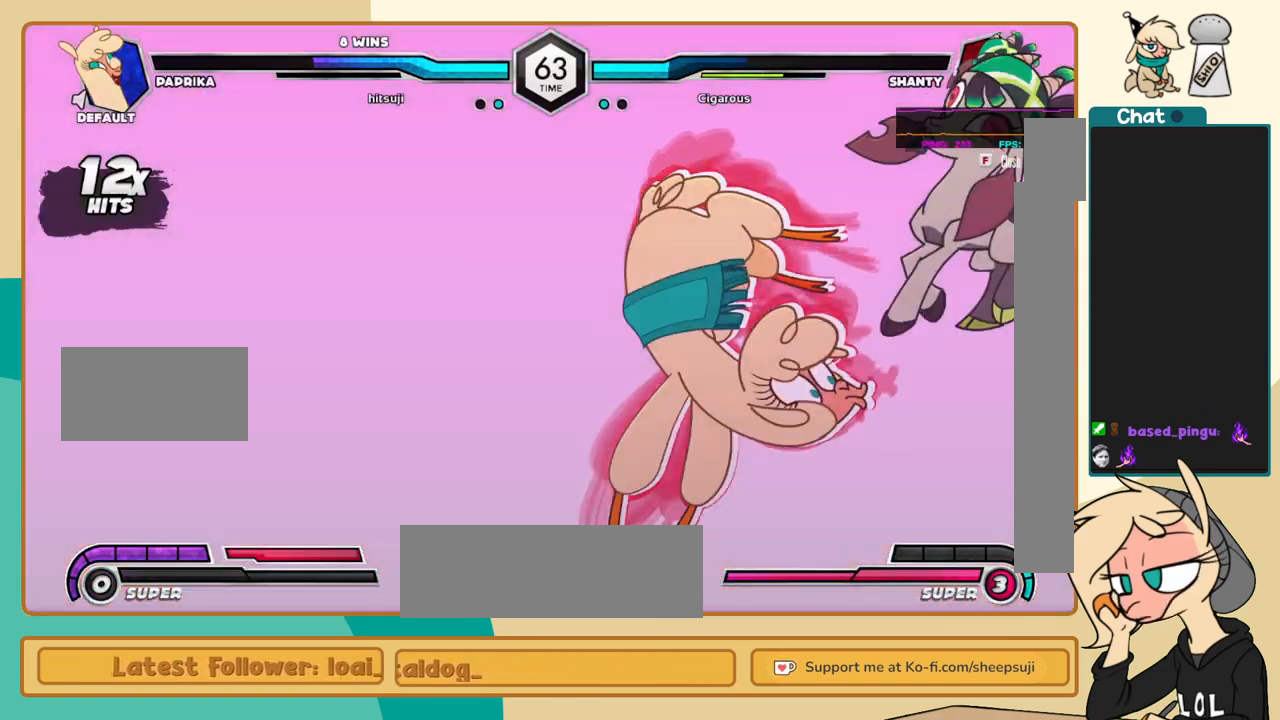
{"keys": [], "events": []}
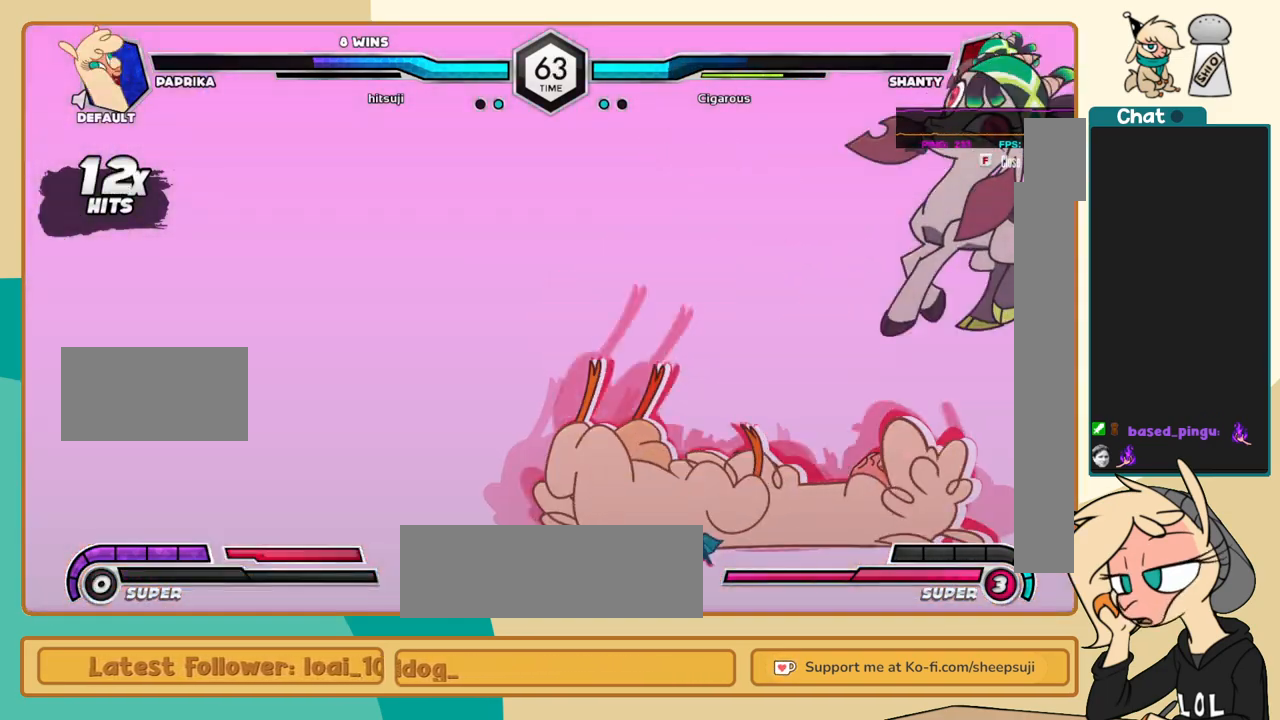
{"keys": [], "events": []}
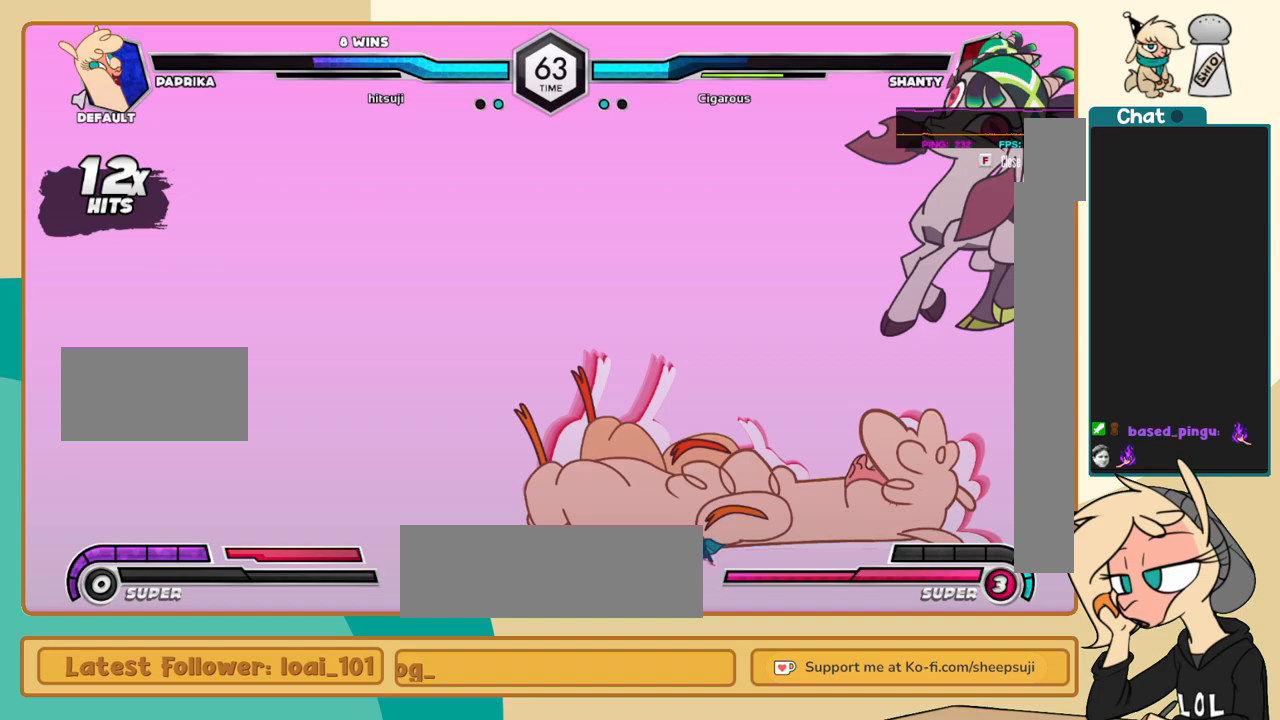
{"keys": [], "events": []}
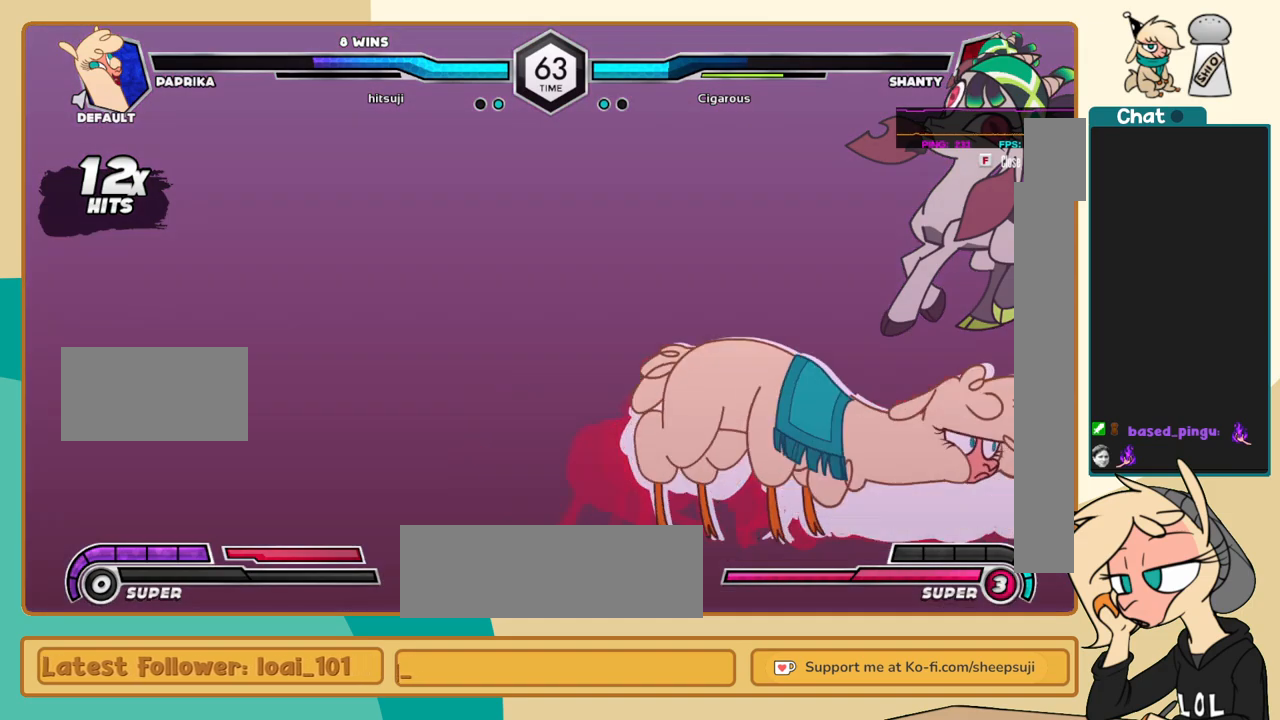
{"keys": [], "events": [[200, "c", "down"], [283, "c", "up"]]}
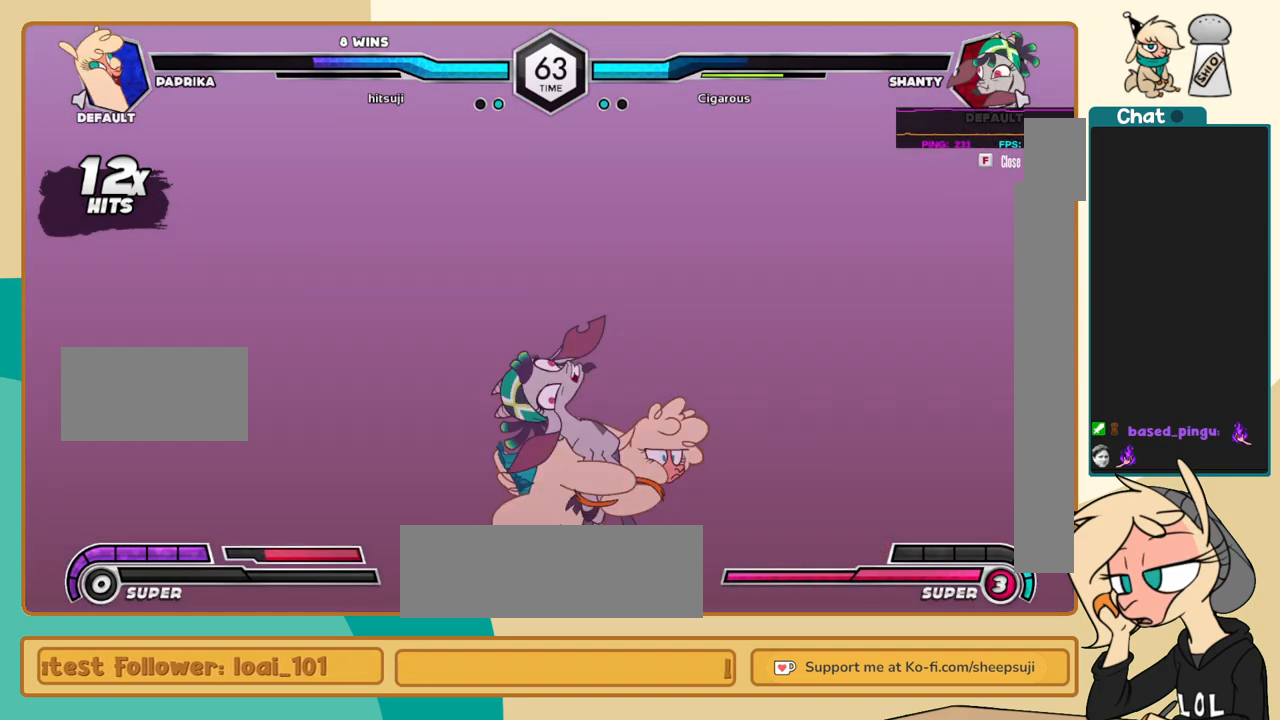
{"keys": [], "events": []}
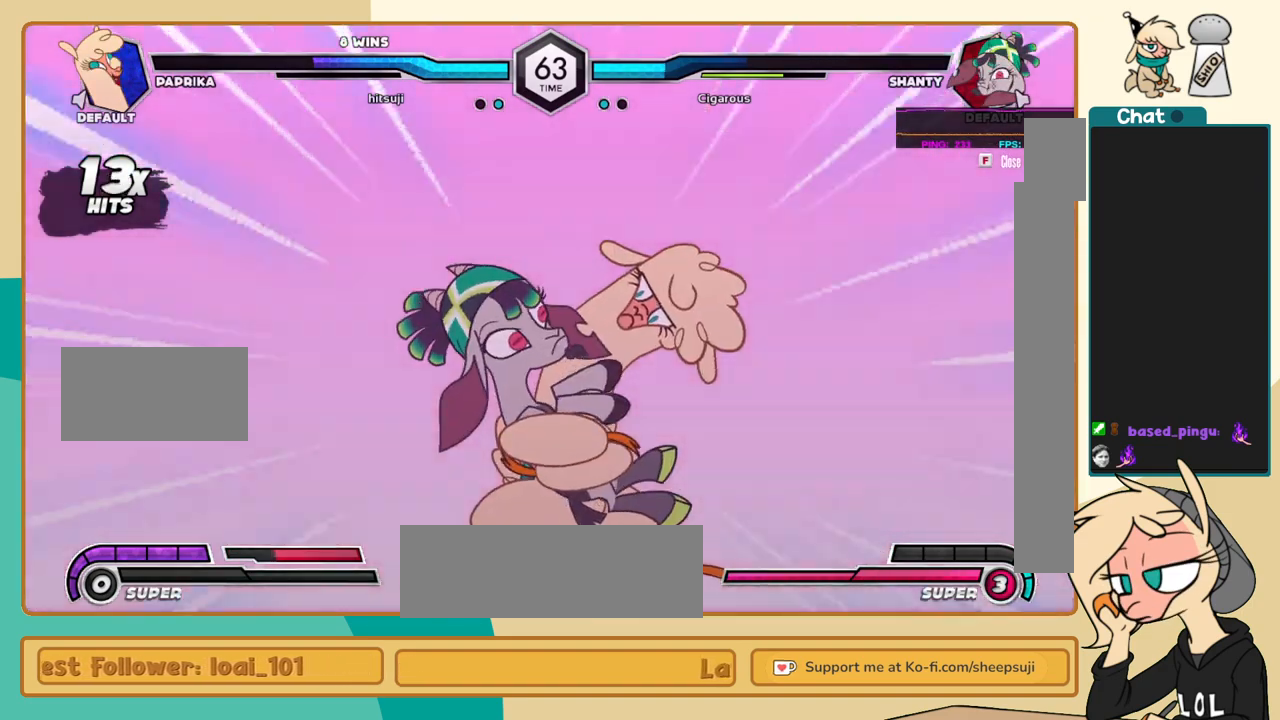
{"keys": ["j"], "events": [[317, "j", "down"]]}
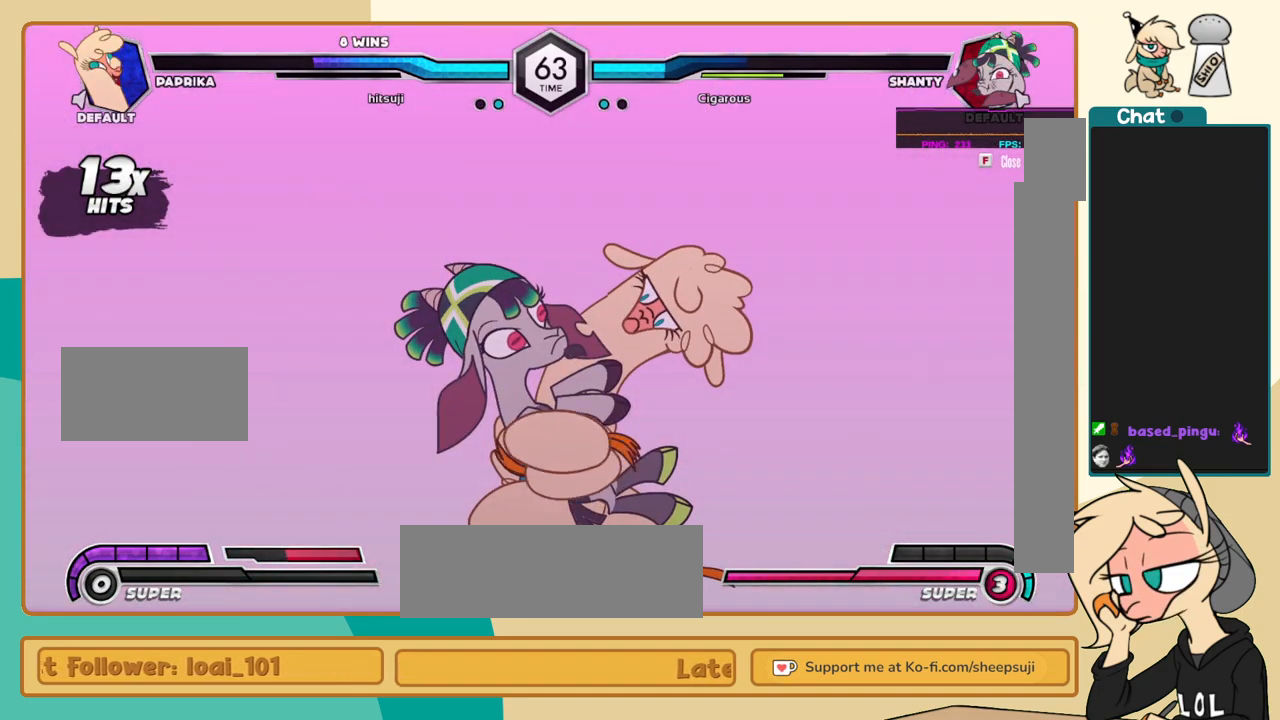
{"keys": ["j"], "events": []}
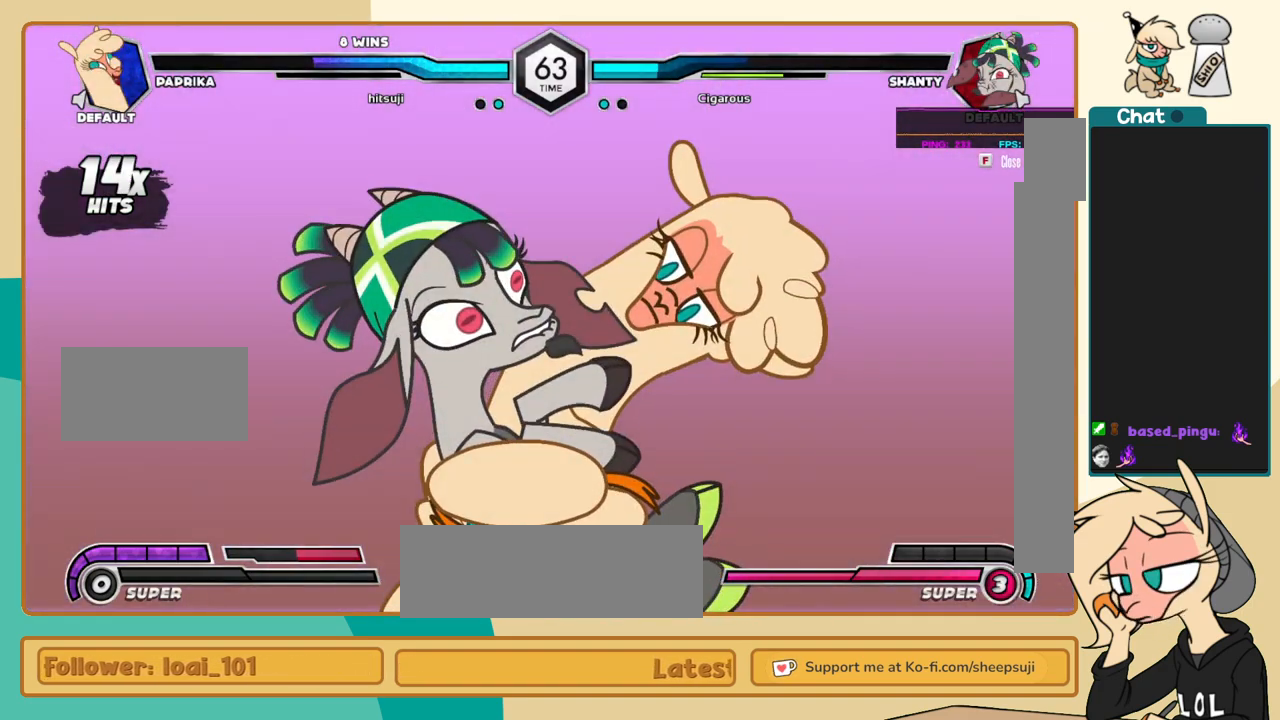
{"keys": ["j"], "events": []}
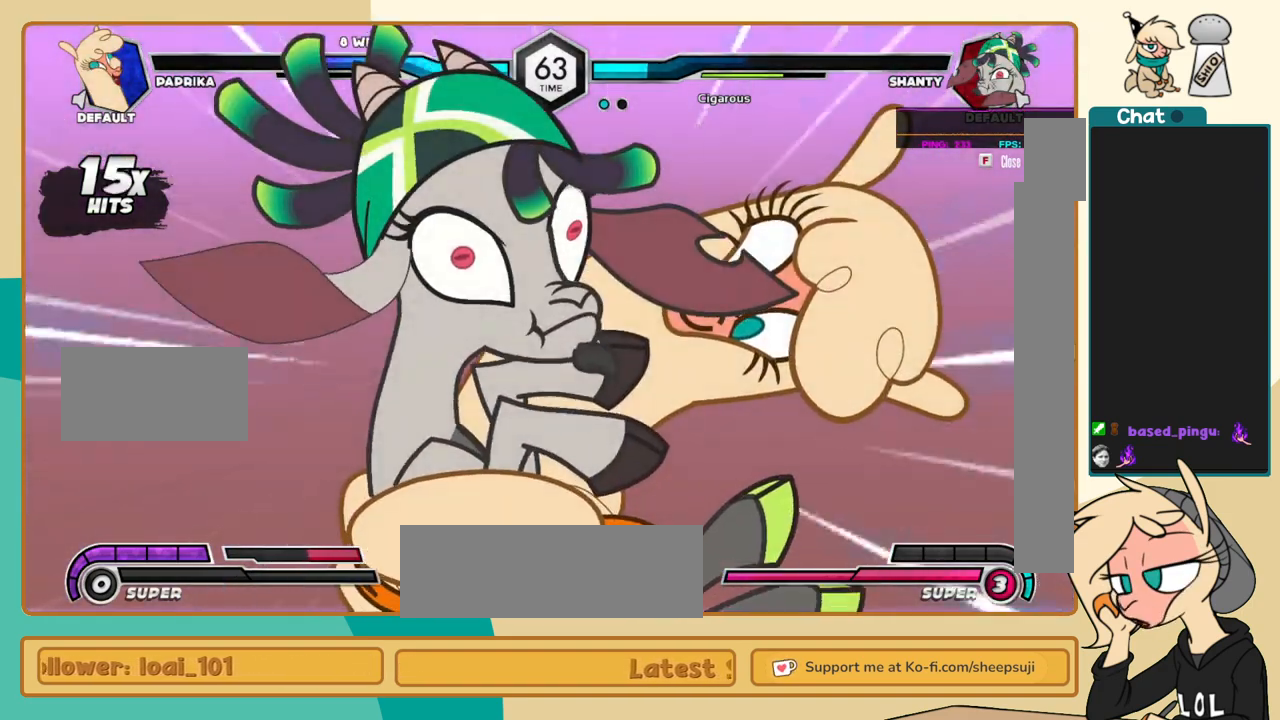
{"keys": ["j", "k"], "events": [[83, "k", "down"]]}
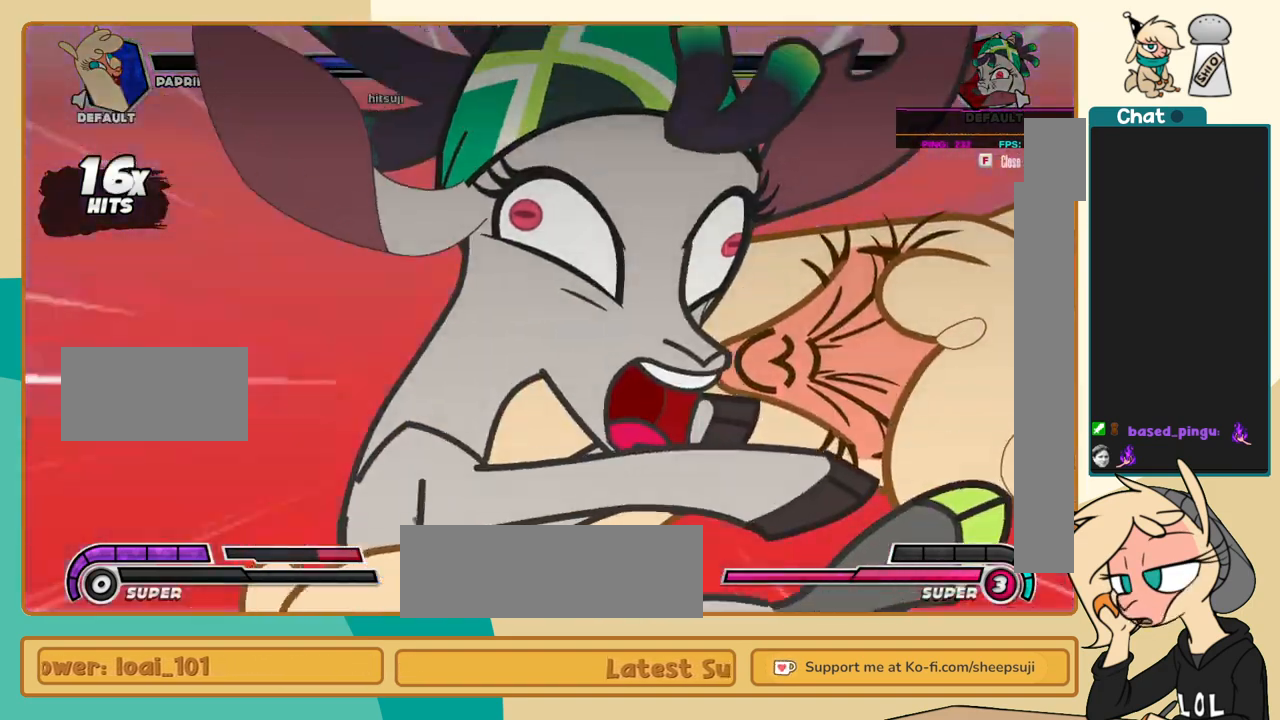
{"keys": ["j", "k"], "events": []}
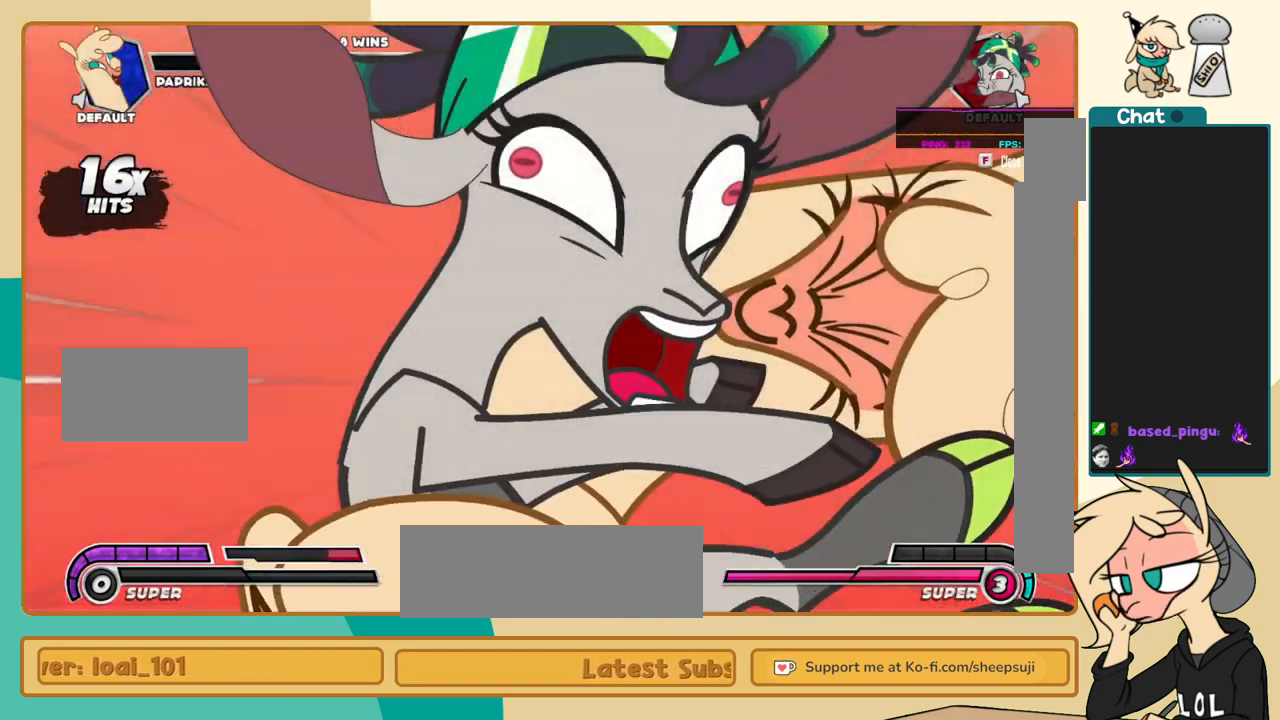
{"keys": ["j", "k"], "events": []}
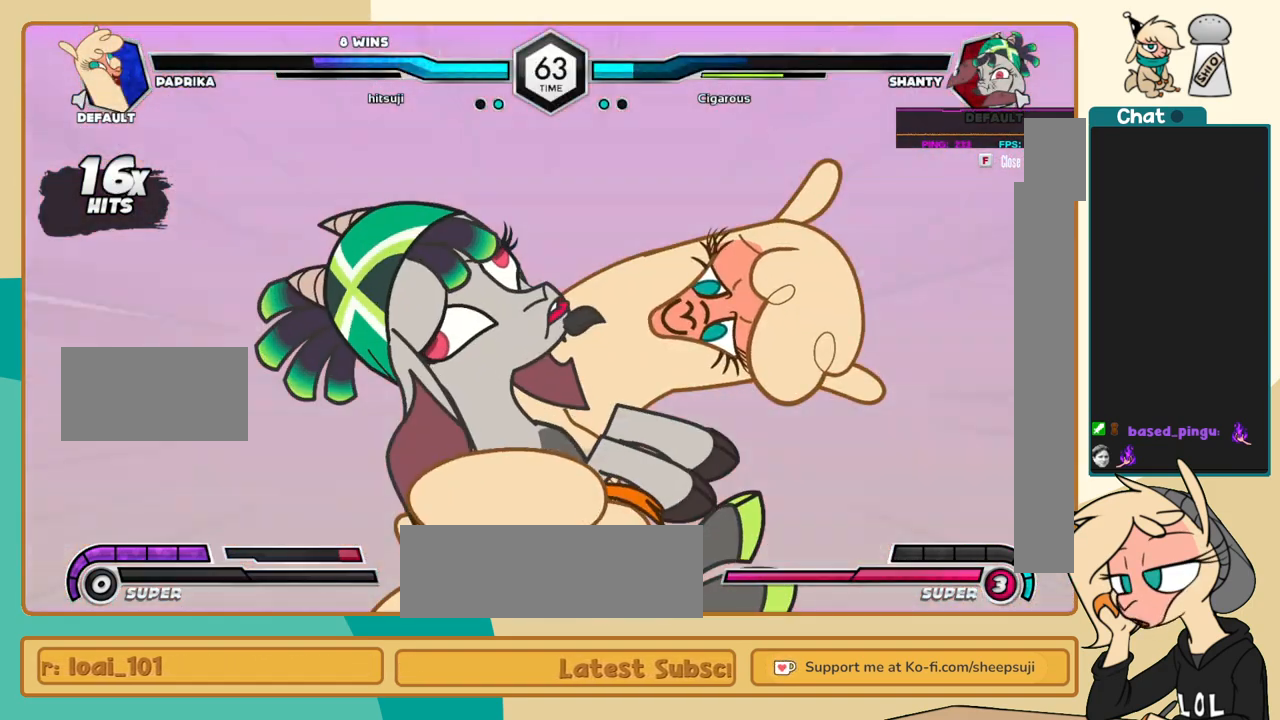
{"keys": ["j", "k"], "events": []}
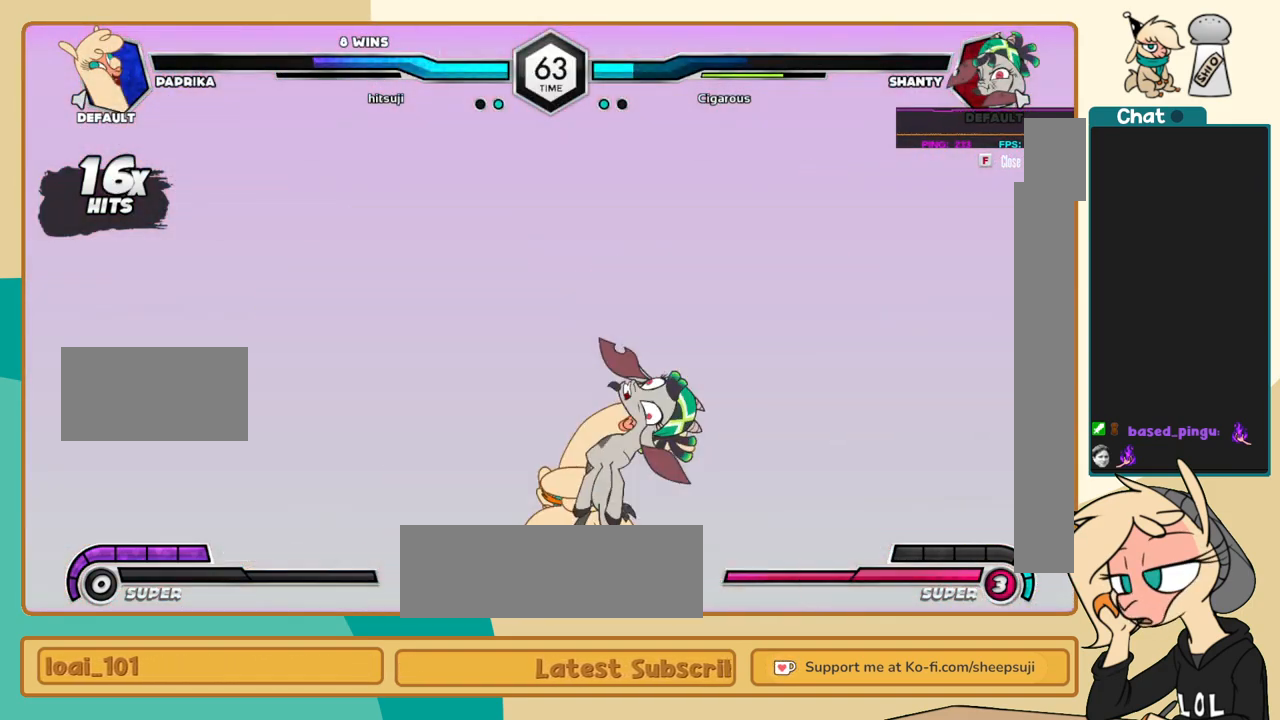
{"keys": ["j", "k"], "events": []}
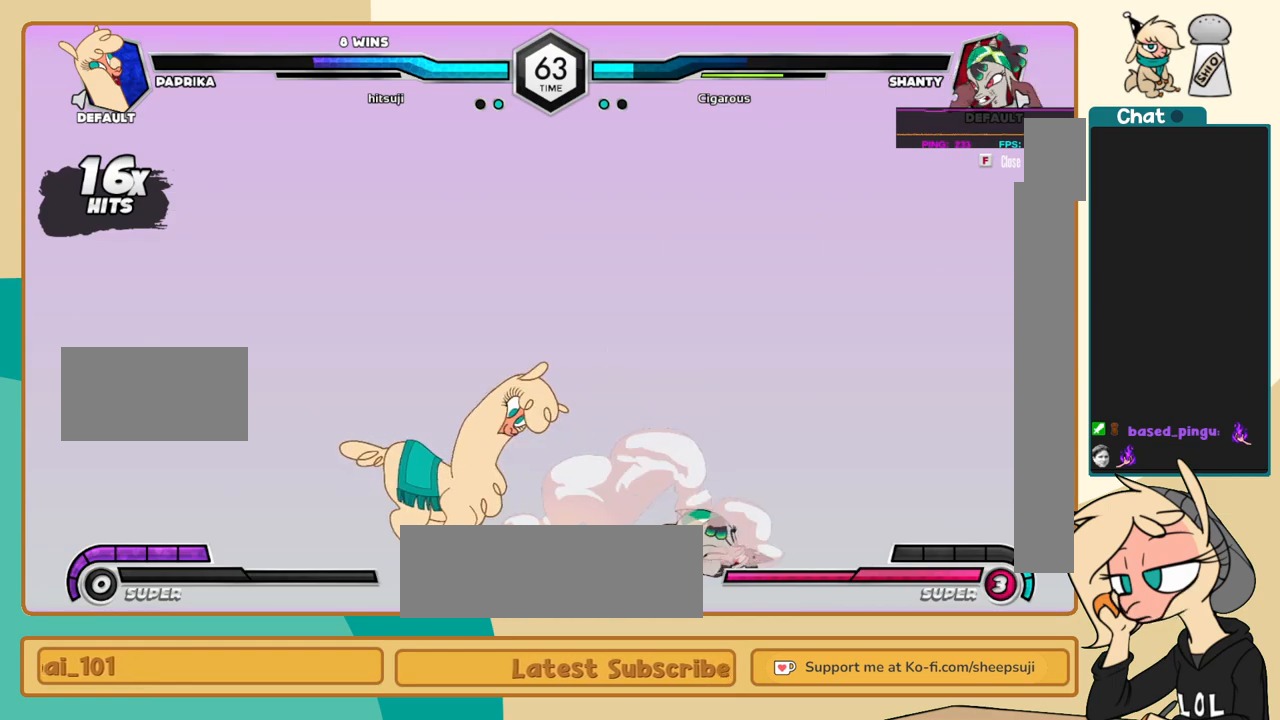
{"keys": ["l"], "events": [[217, "j", "up"], [217, "k", "up"], [217, "l", "down"], [250, "a", "down"], [300, "a", "up"]]}
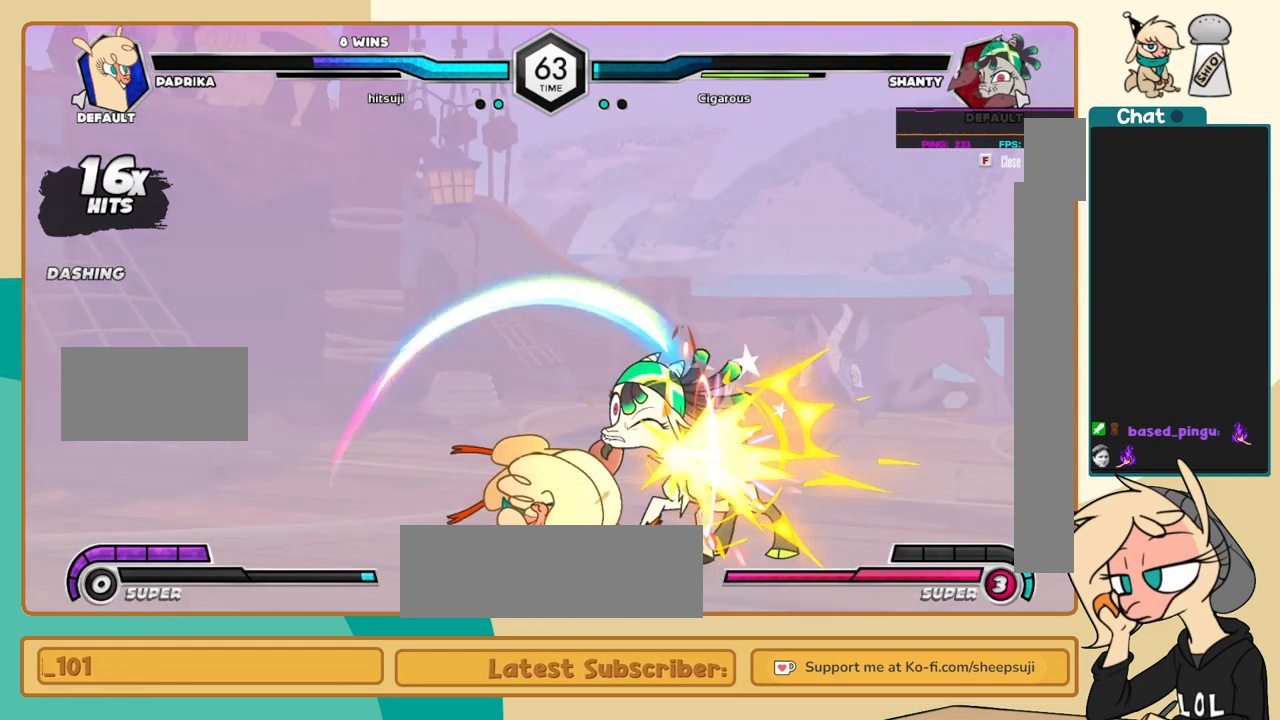
{"keys": ["l"], "events": [[217, "c", "down"], [317, "c", "up"]]}
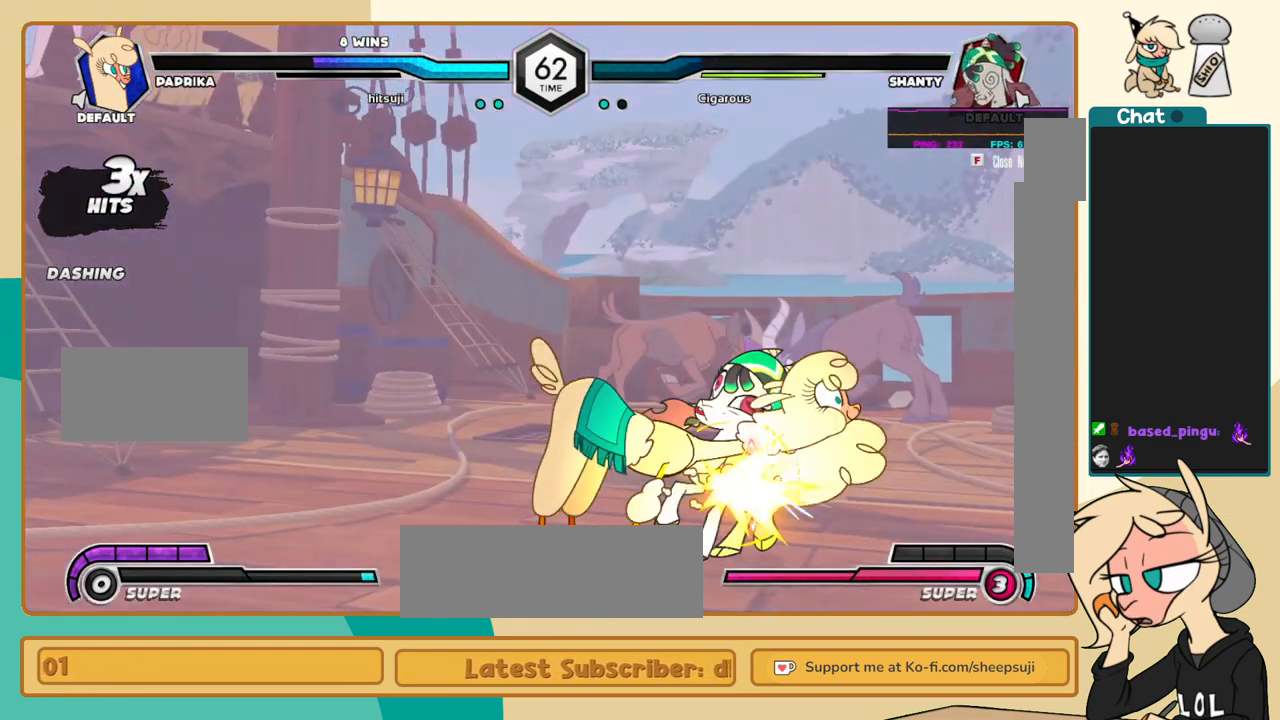
{"keys": [], "events": [[100, "l", "up"]]}
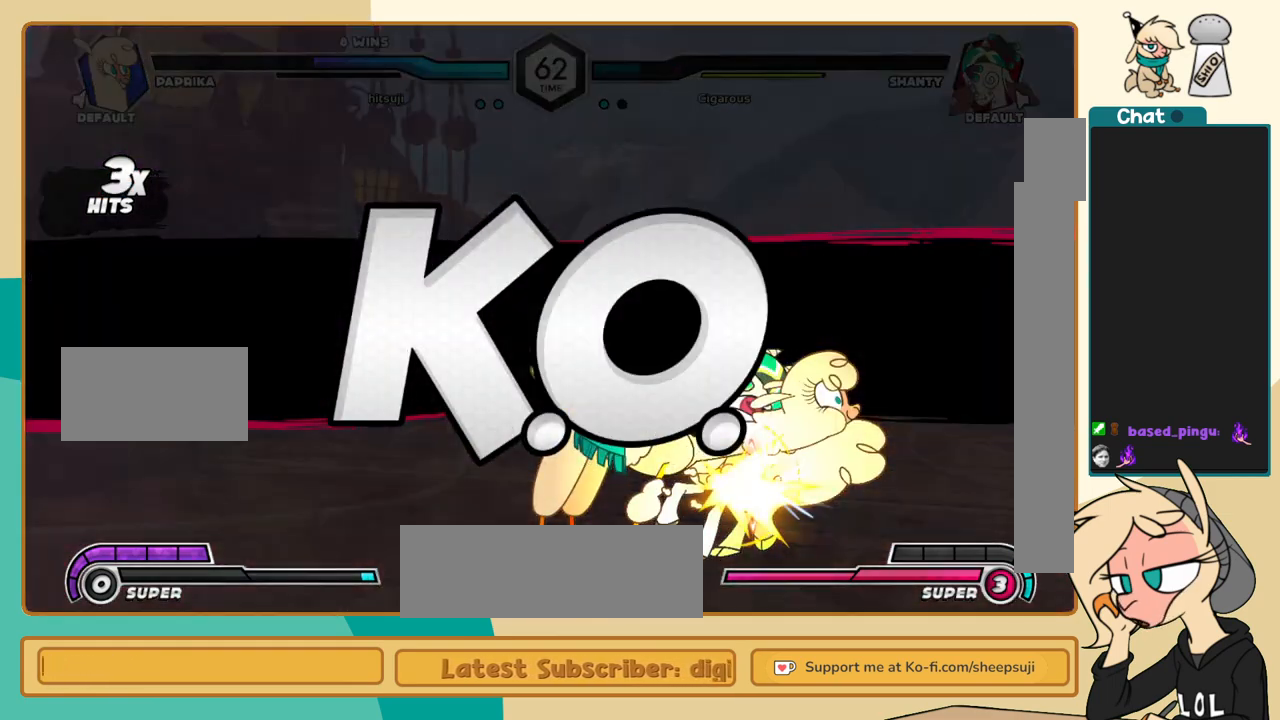
{"keys": [], "events": [[167, "i", "down"], [217, "i", "up"]]}